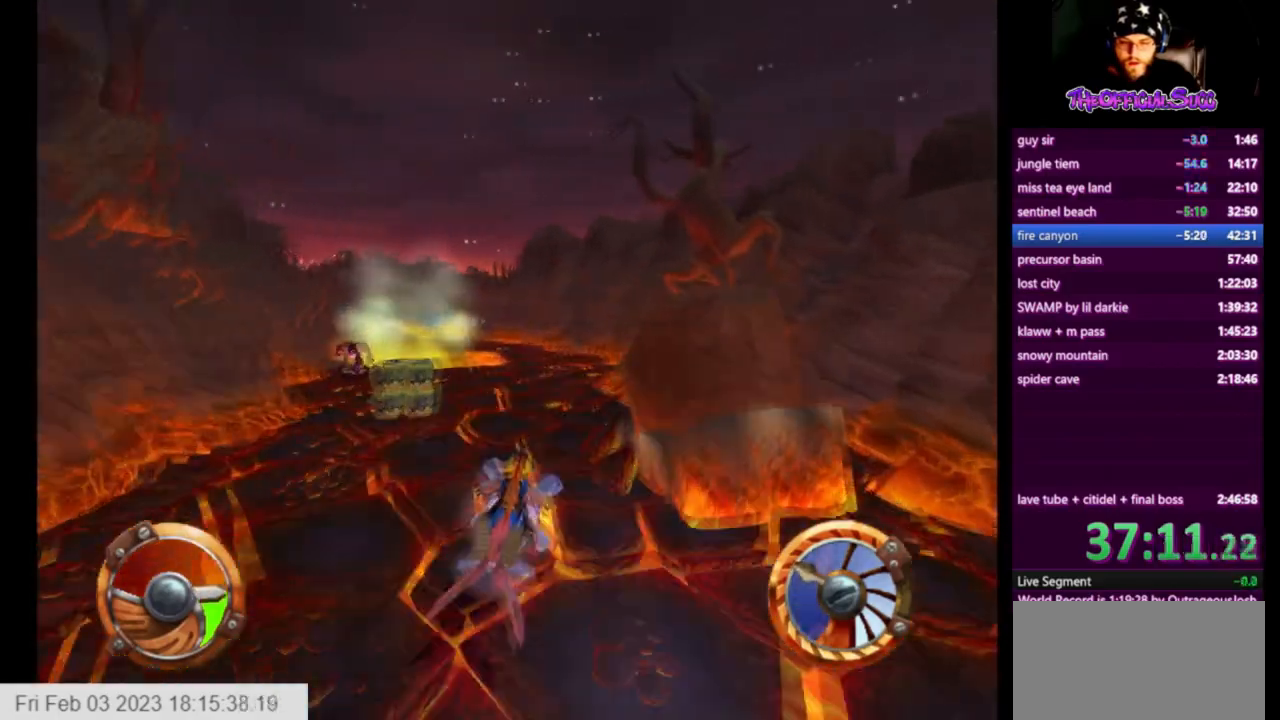
Gameplay with a controller (PlayStation layout); each line is a JSON object with the inputs held at the frame after it. "events" lists button and stick changes between this image and that frame as [ms after this image, input, new state], when the widget could be followed in between.
{"buttons": ["CROSS"], "left_stick": "right", "right_stick": "center", "events": [[500, "left_stick", "right"]]}
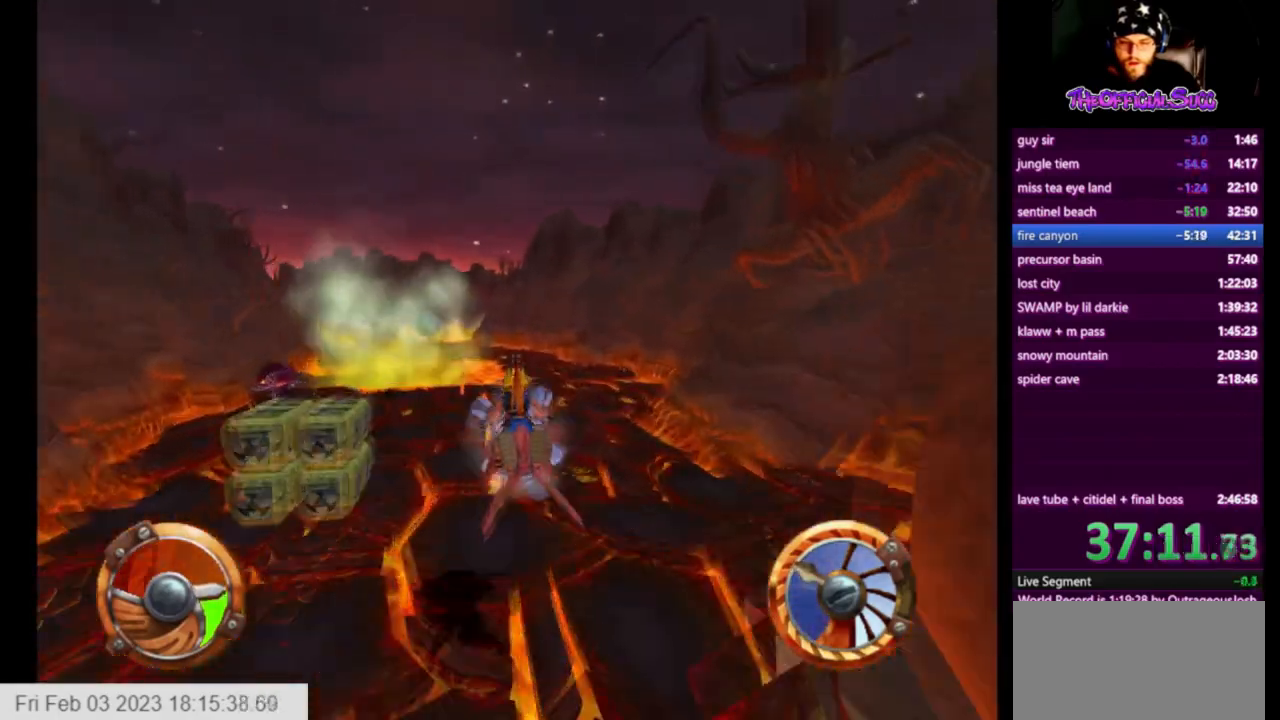
{"buttons": ["CROSS"], "left_stick": "right", "right_stick": "center", "events": []}
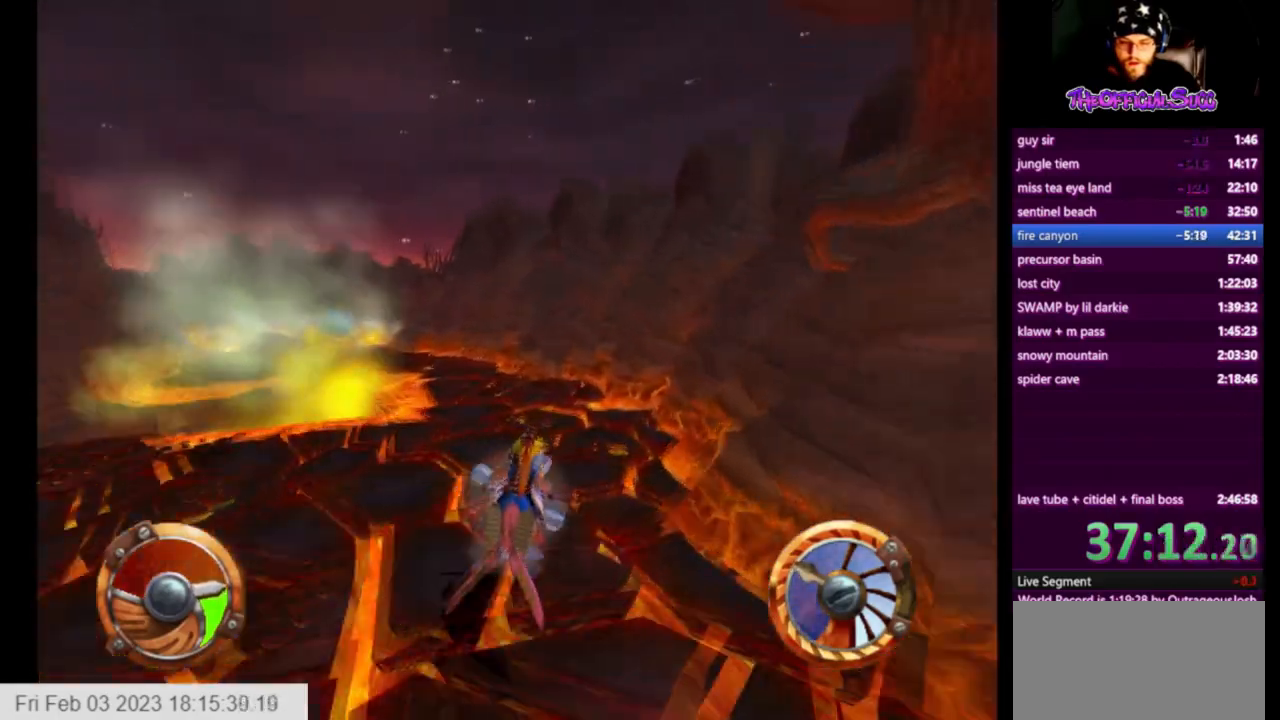
{"buttons": ["CROSS"], "left_stick": "left", "right_stick": "center", "events": [[83, "left_stick", "left"]]}
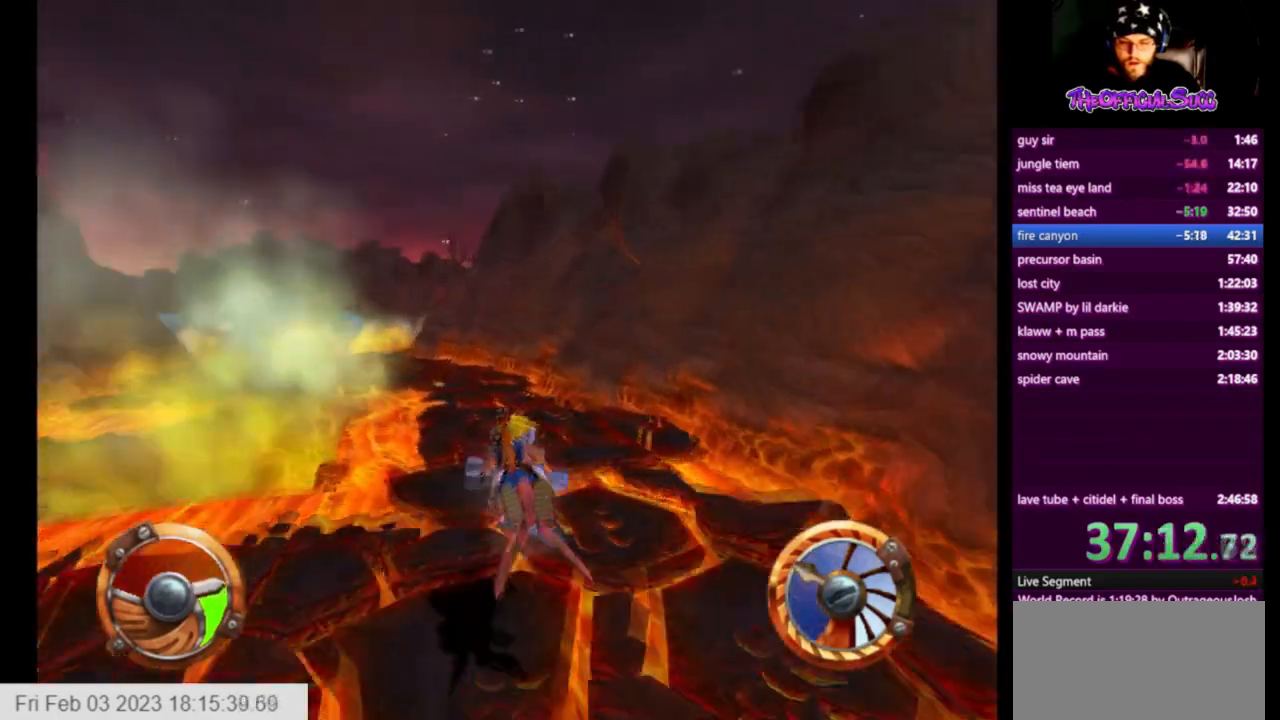
{"buttons": ["CROSS"], "left_stick": "left", "right_stick": "center", "events": []}
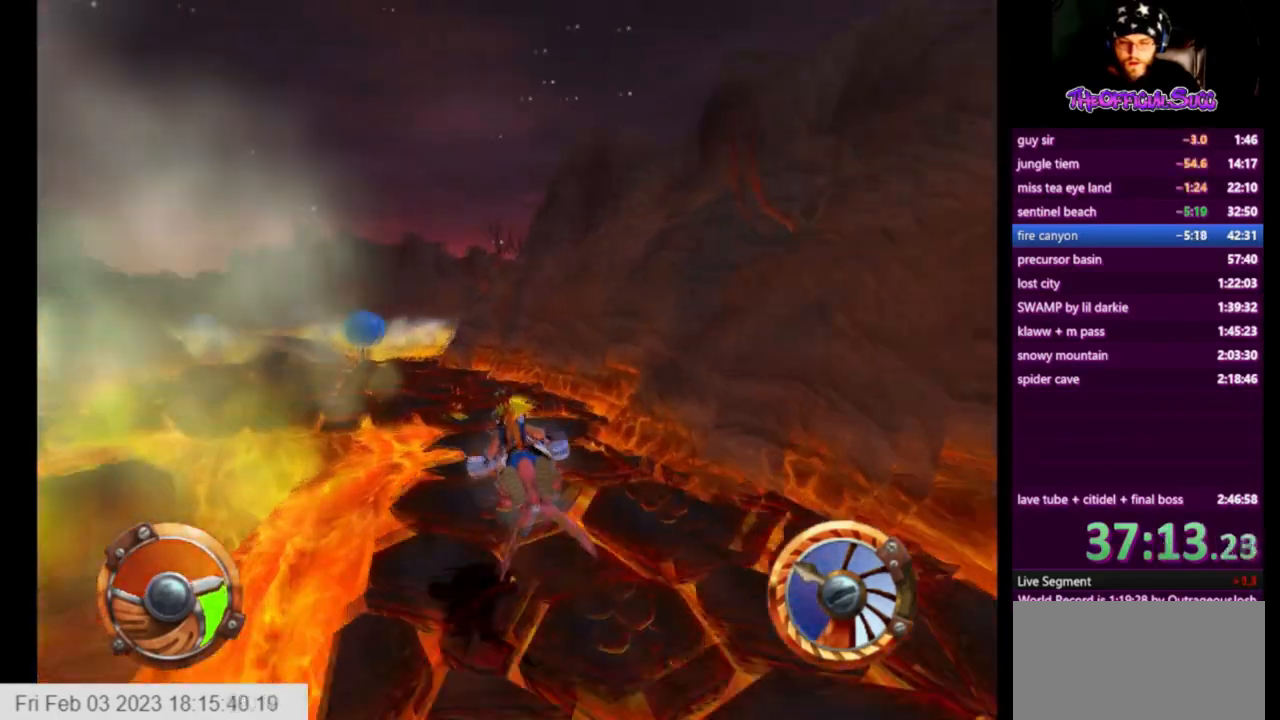
{"buttons": ["CROSS"], "left_stick": "center", "right_stick": "center", "events": [[375, "left_stick", "center"]]}
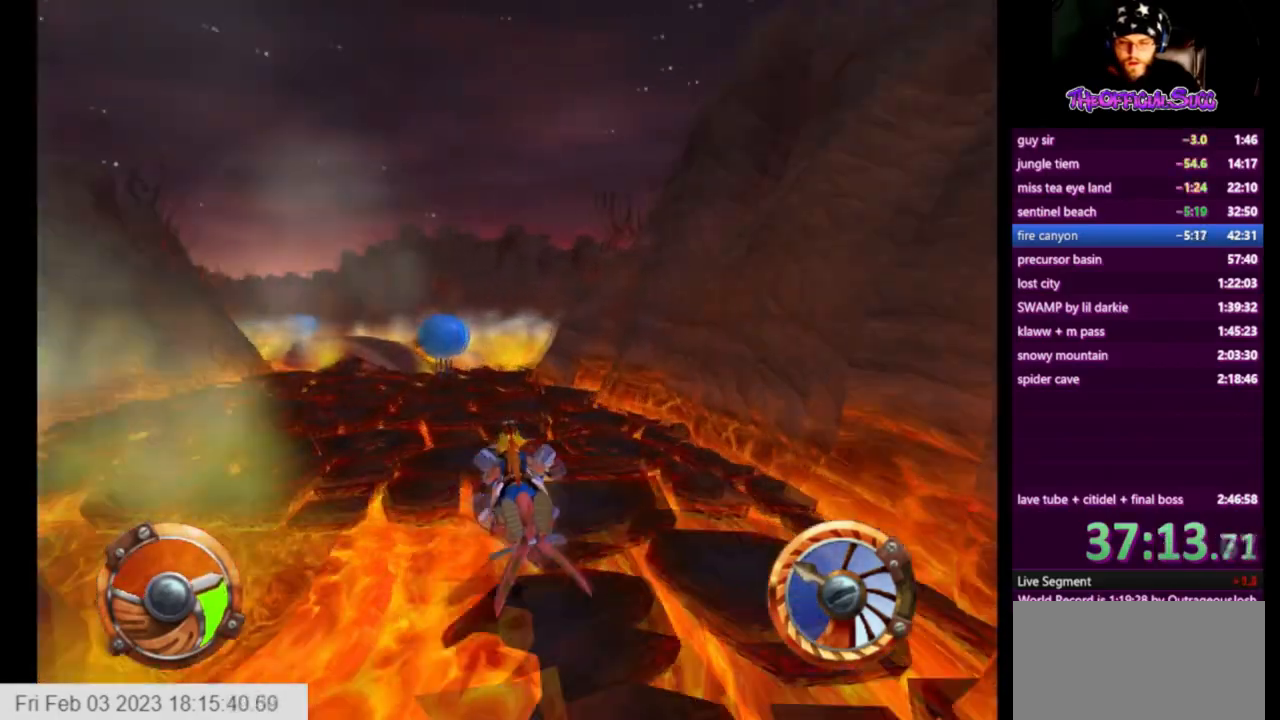
{"buttons": ["CROSS"], "left_stick": "center", "right_stick": "center", "events": [[292, "left_stick", "left"], [459, "left_stick", "center"]]}
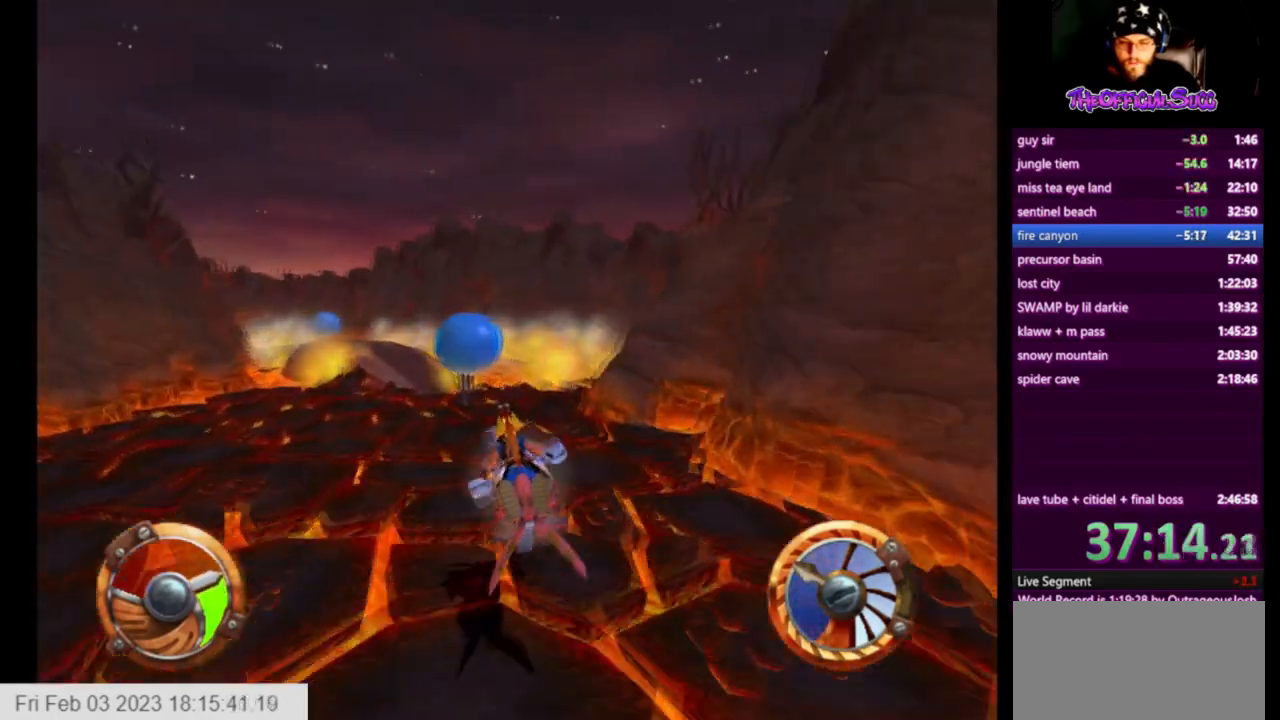
{"buttons": ["CROSS"], "left_stick": "left", "right_stick": "center", "events": [[500, "left_stick", "left"]]}
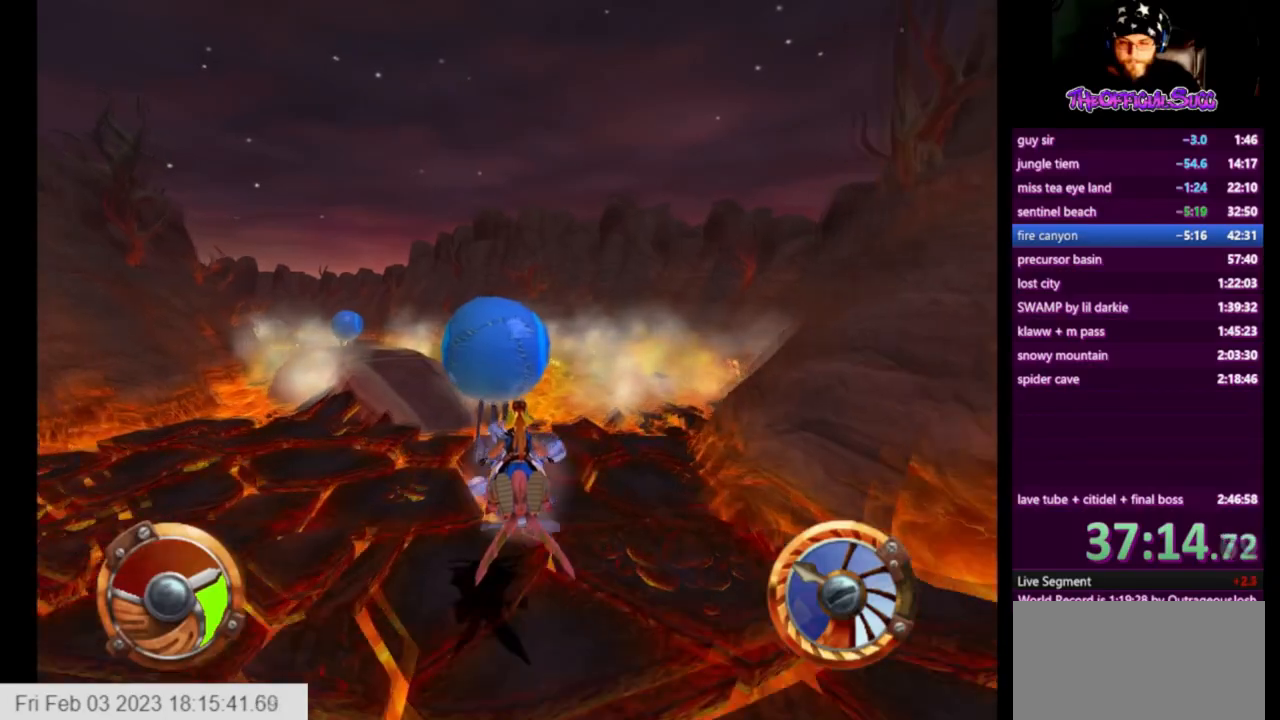
{"buttons": ["CROSS"], "left_stick": "left", "right_stick": "center", "events": []}
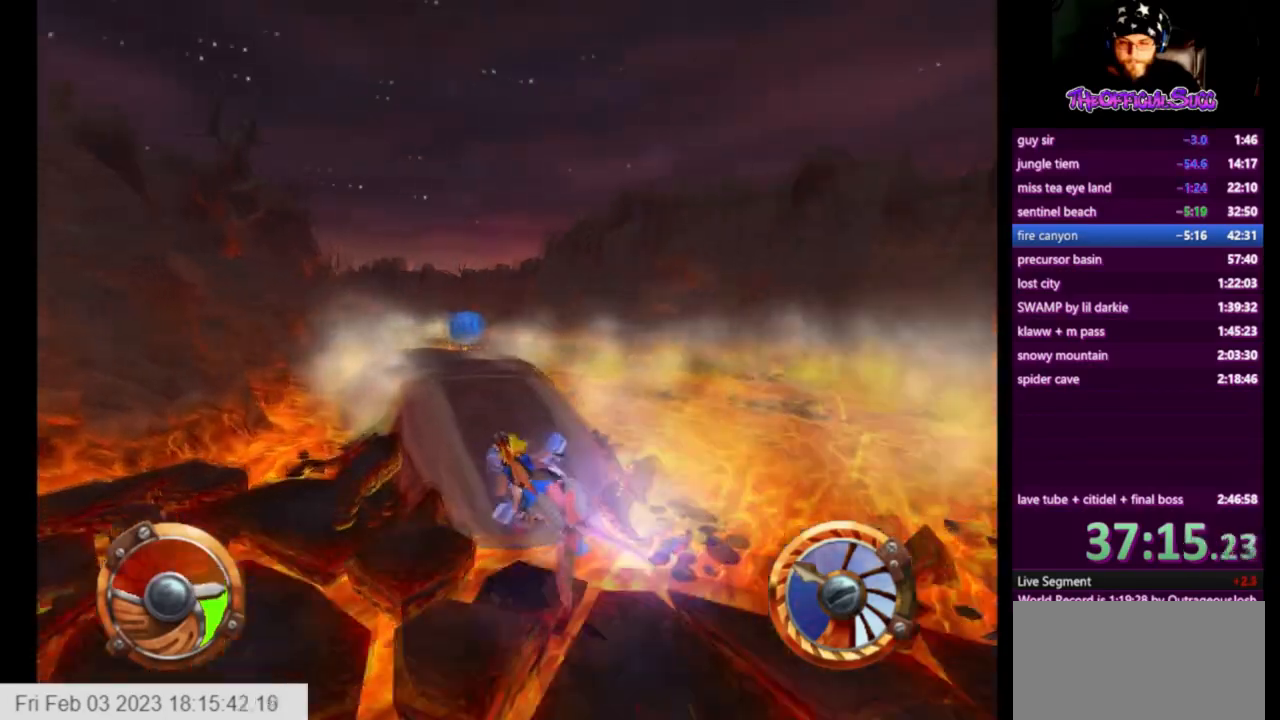
{"buttons": ["CROSS"], "left_stick": "right", "right_stick": "center", "events": [[417, "left_stick", "right"]]}
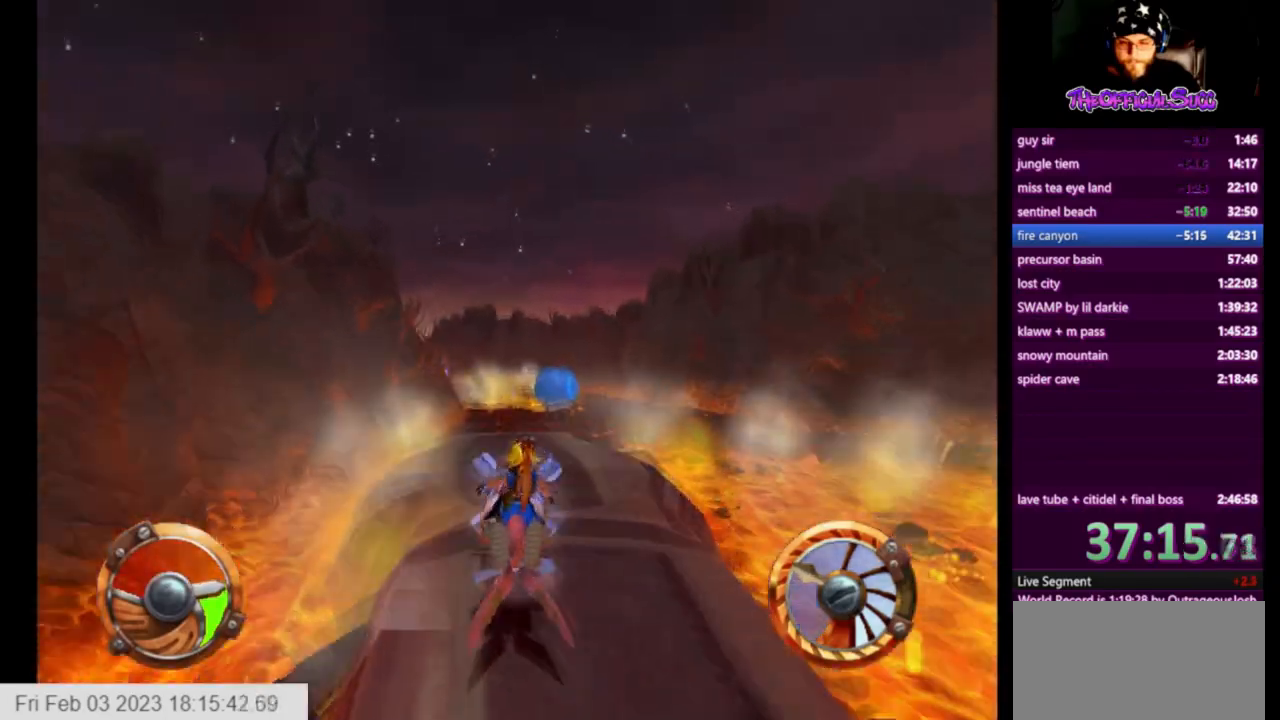
{"buttons": ["CROSS"], "left_stick": "center", "right_stick": "center", "events": [[334, "left_stick", "center"]]}
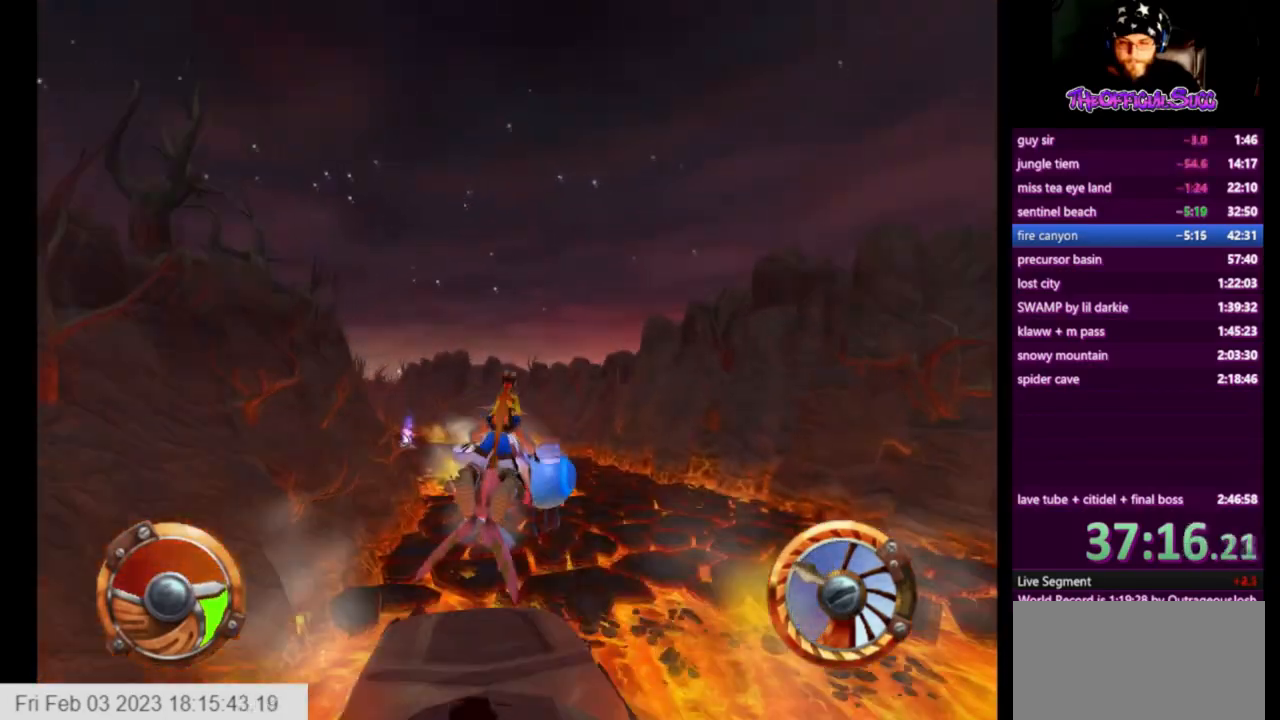
{"buttons": ["CROSS"], "left_stick": "right", "right_stick": "center", "events": [[417, "left_stick", "right"]]}
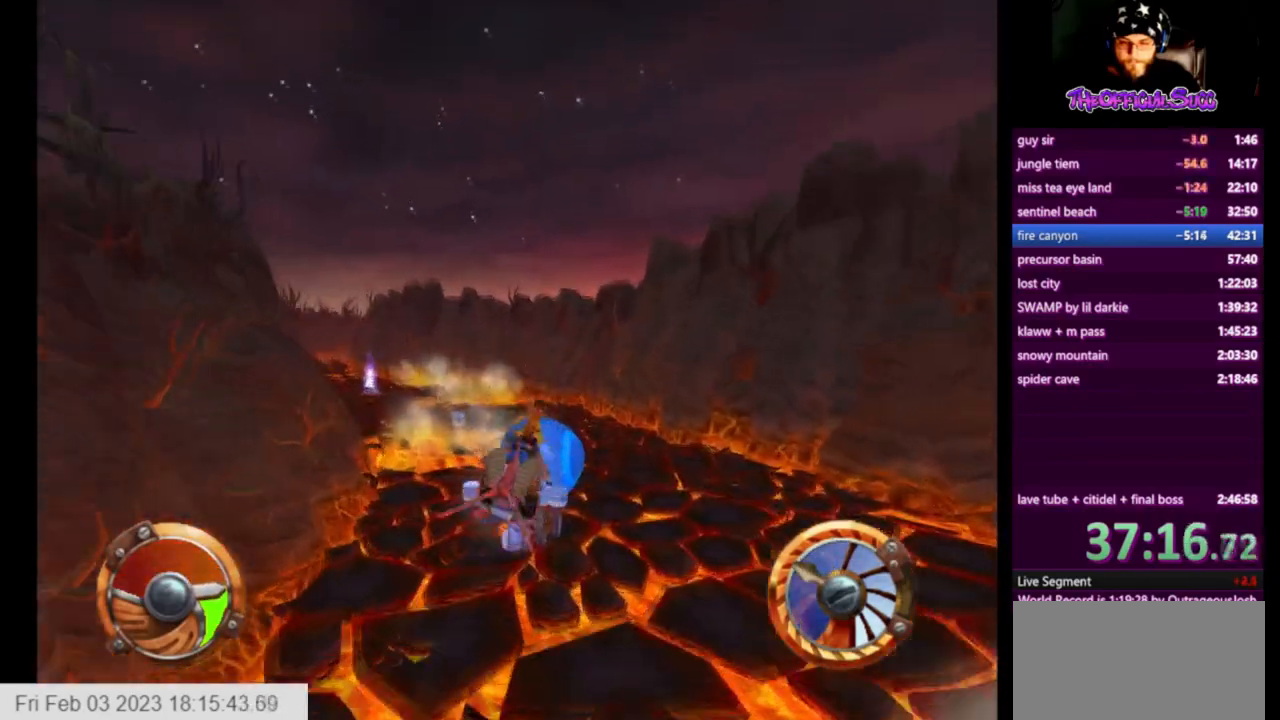
{"buttons": ["CROSS"], "left_stick": "left", "right_stick": "center", "events": [[42, "left_stick", "center"], [251, "left_stick", "left"]]}
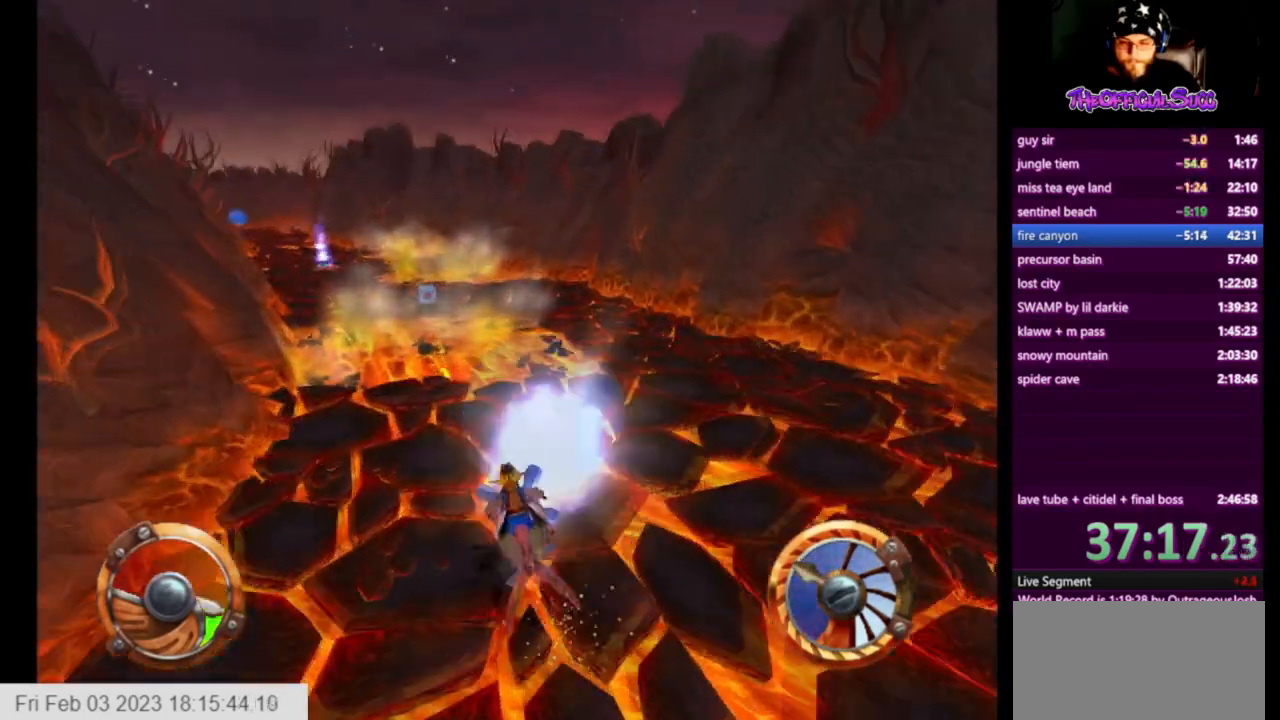
{"buttons": ["CROSS"], "left_stick": "left", "right_stick": "center", "events": []}
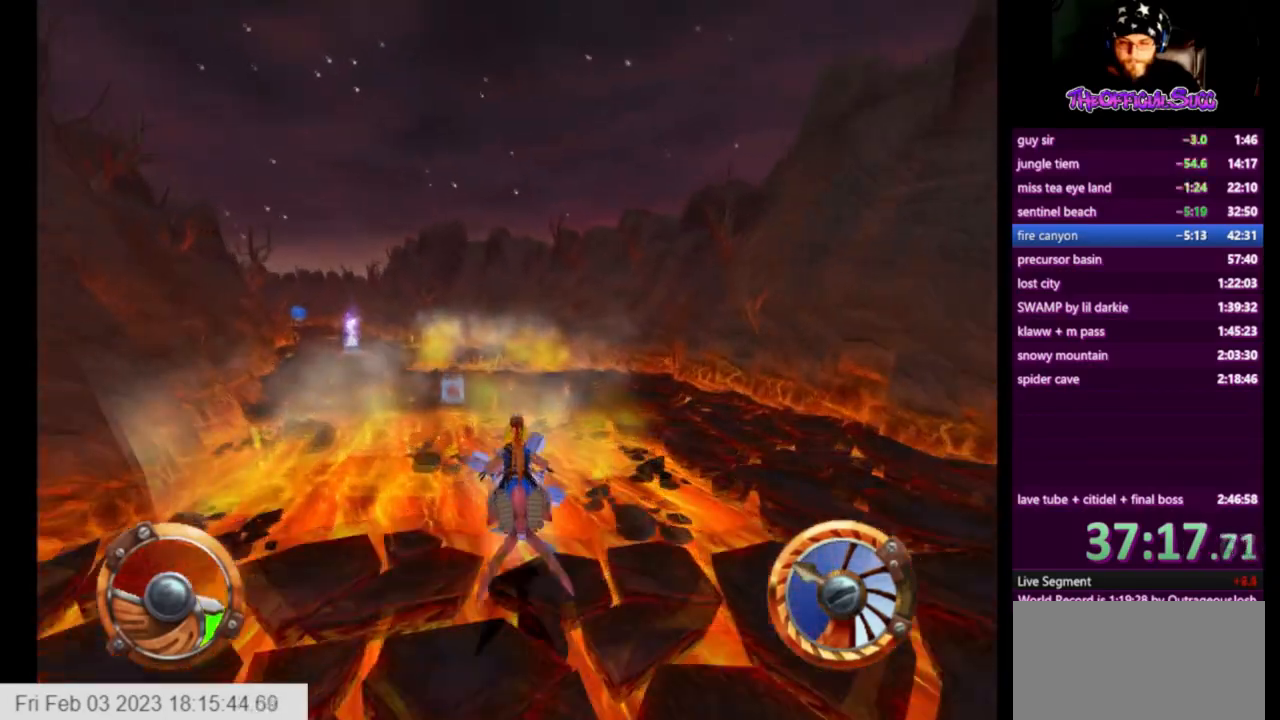
{"buttons": ["CROSS"], "left_stick": "left", "right_stick": "center", "events": [[292, "left_stick", "center"], [501, "left_stick", "left"]]}
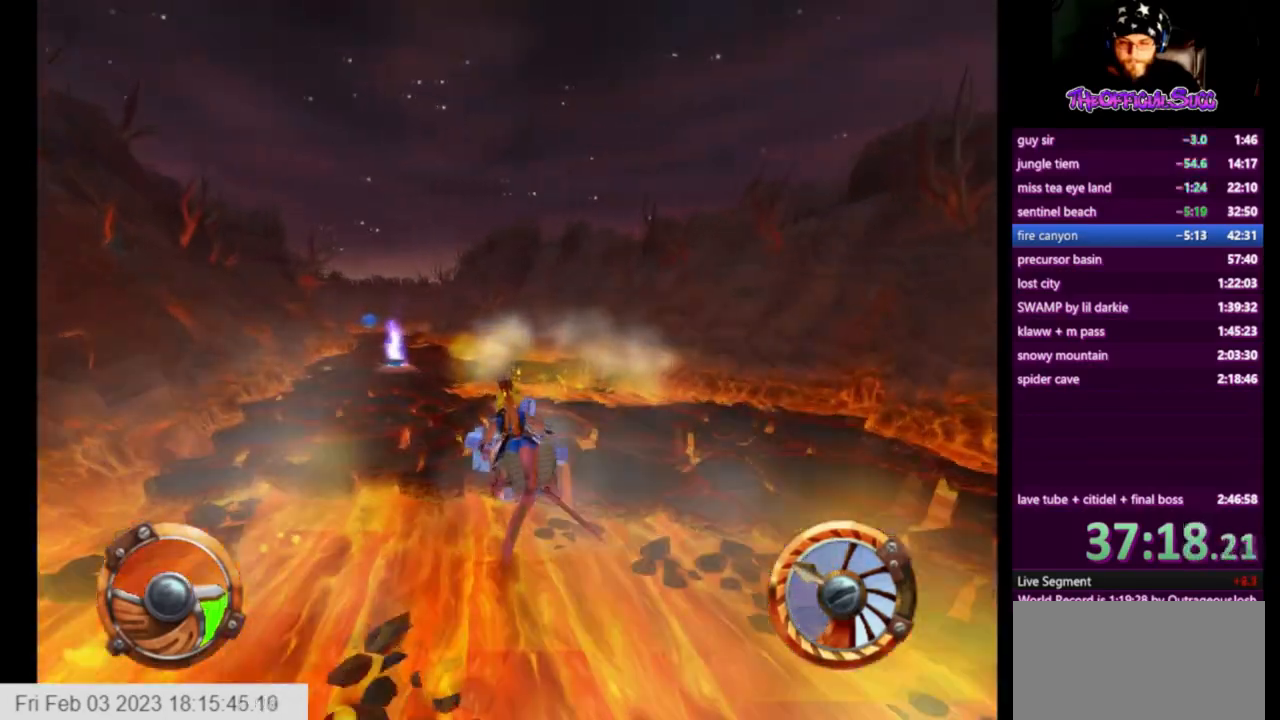
{"buttons": ["CROSS"], "left_stick": "left", "right_stick": "center", "events": [[125, "left_stick", "center"], [334, "left_stick", "left"]]}
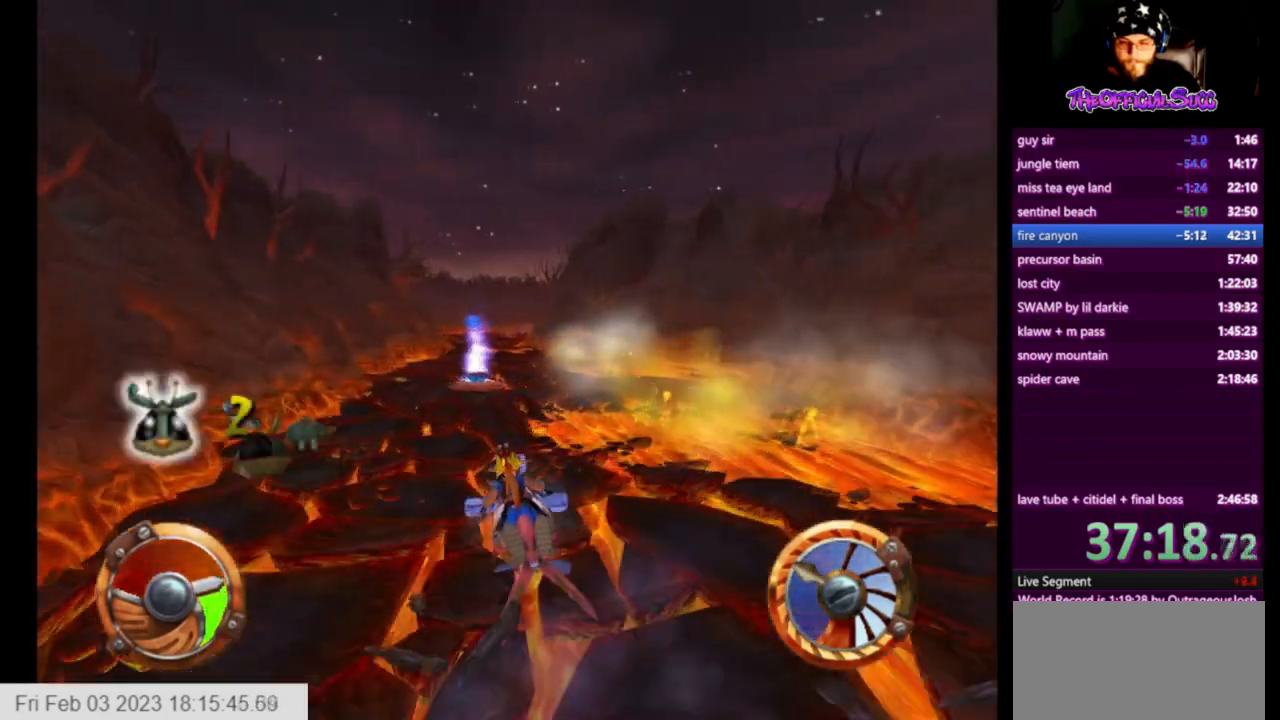
{"buttons": ["CROSS"], "left_stick": "left", "right_stick": "center", "events": []}
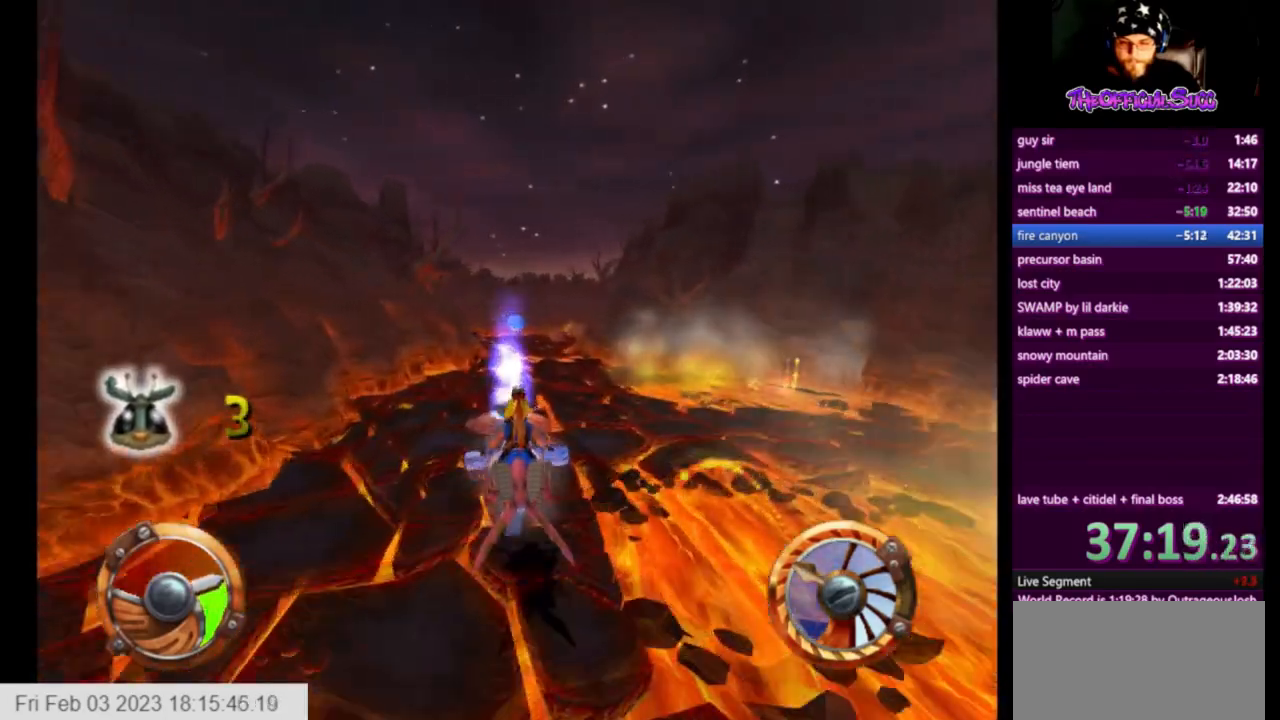
{"buttons": ["CROSS"], "left_stick": "left", "right_stick": "center", "events": []}
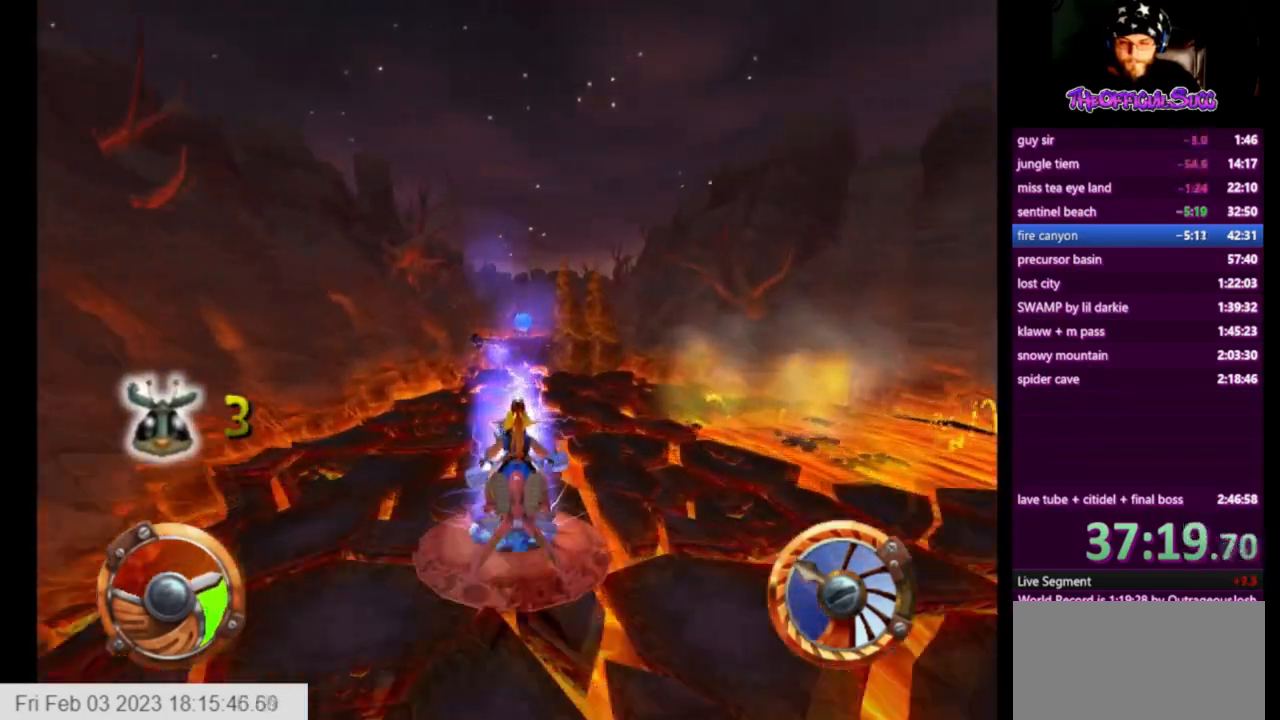
{"buttons": ["CROSS"], "left_stick": "center", "right_stick": "center", "events": [[126, "left_stick", "center"], [251, "left_stick", "left"], [376, "left_stick", "center"]]}
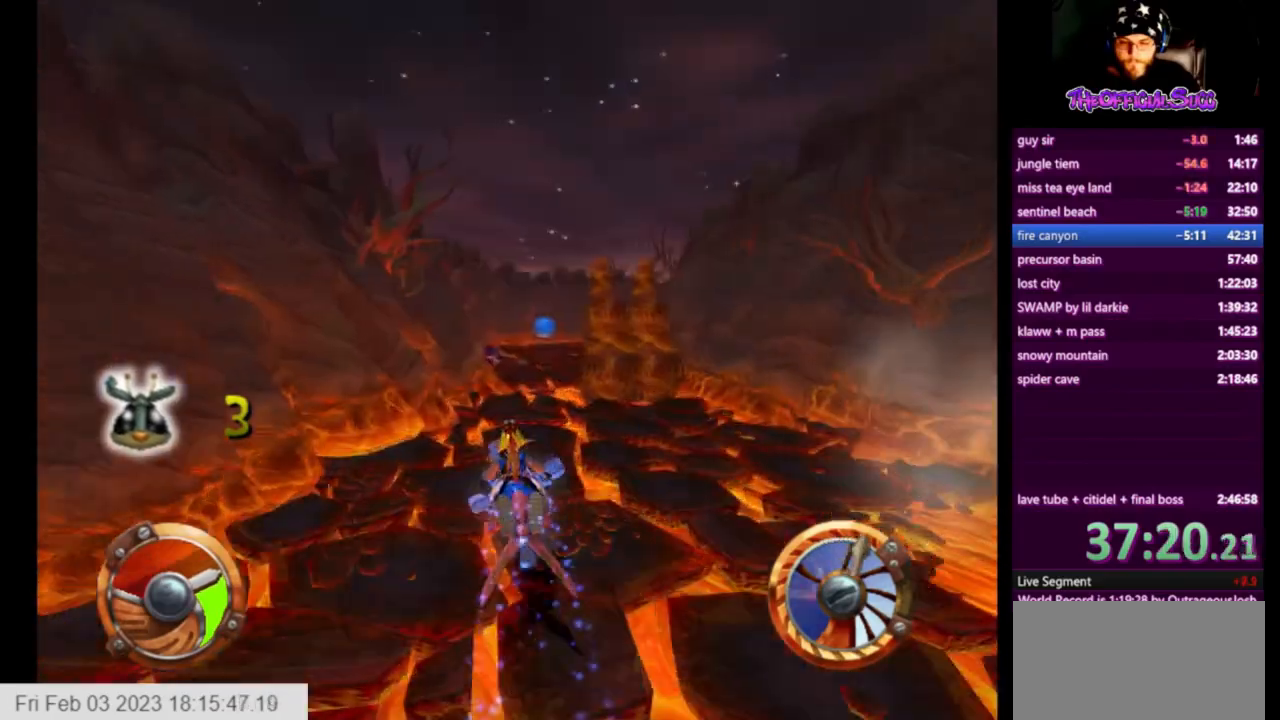
{"buttons": ["CROSS"], "left_stick": "right", "right_stick": "center", "events": [[167, "left_stick", "right"]]}
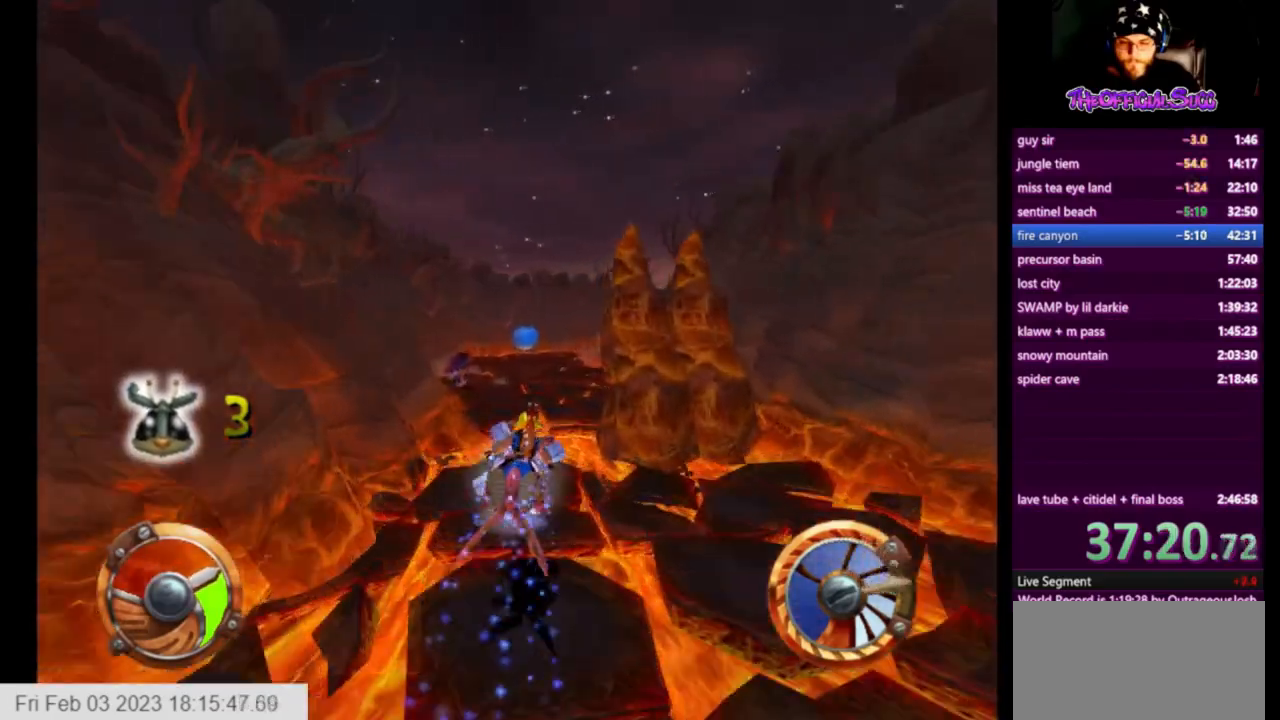
{"buttons": ["CROSS"], "left_stick": "right", "right_stick": "center", "events": []}
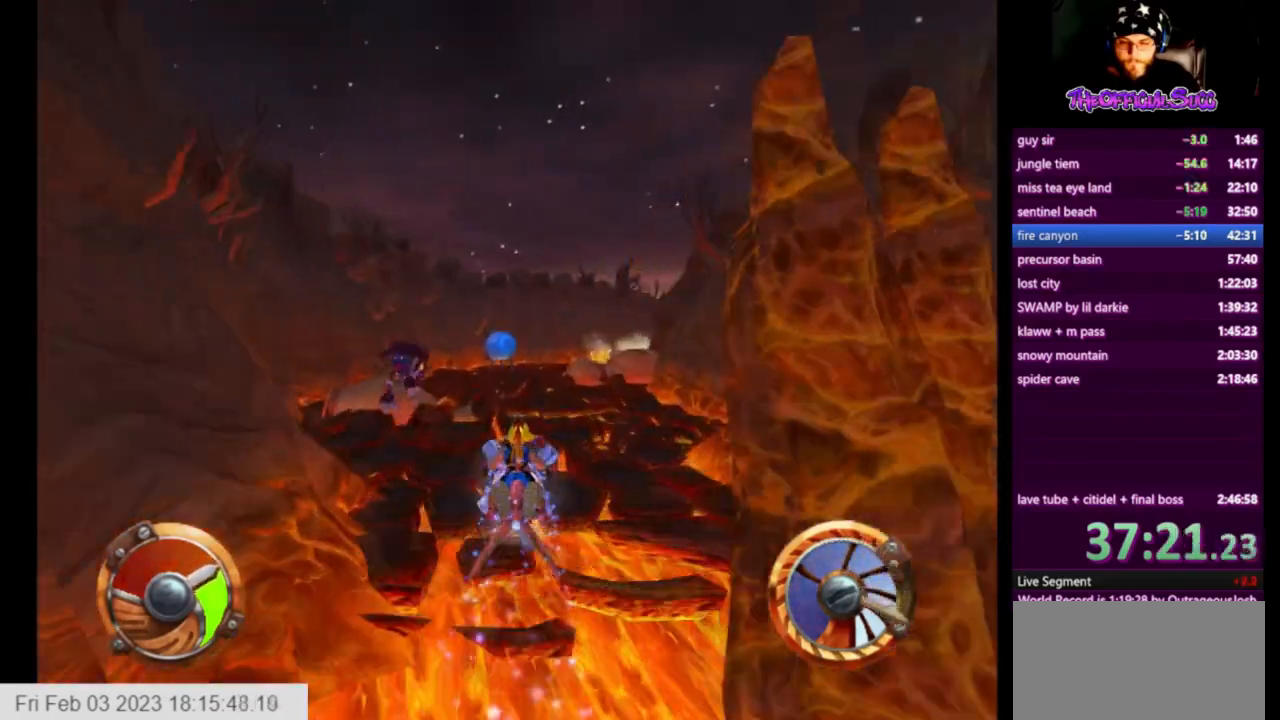
{"buttons": ["CROSS"], "left_stick": "right", "right_stick": "center", "events": []}
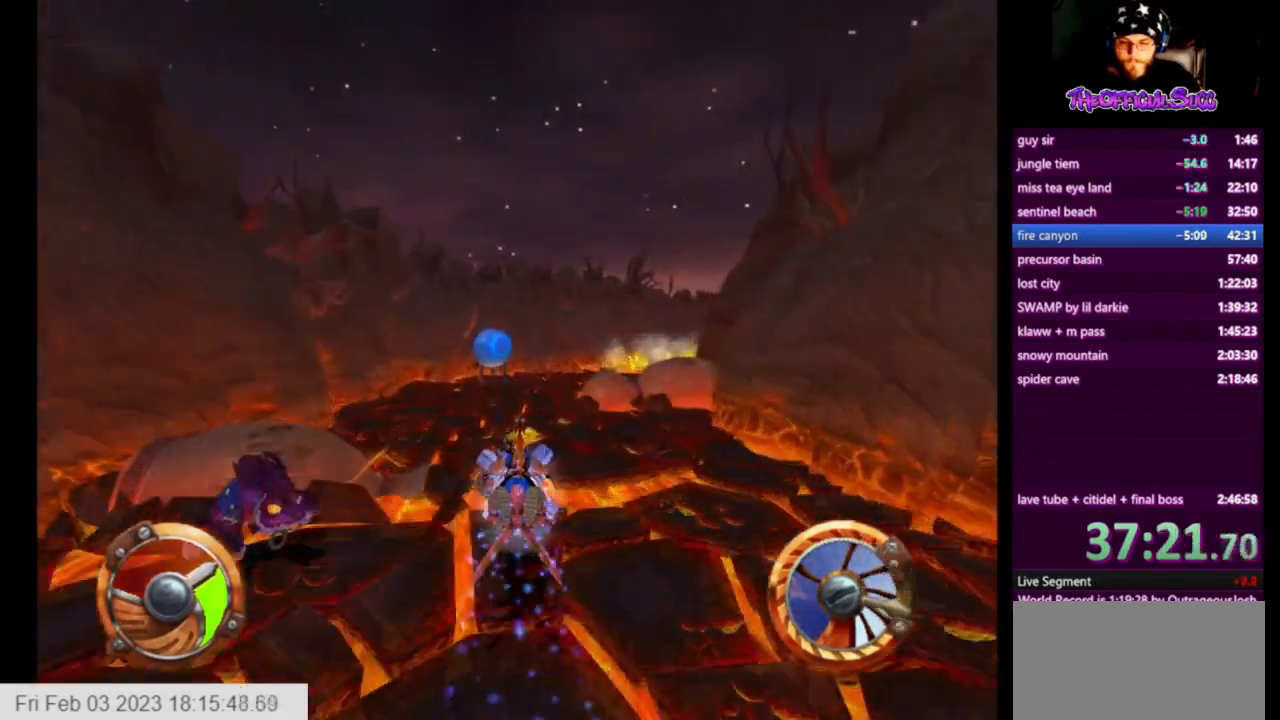
{"buttons": ["CROSS"], "left_stick": "center", "right_stick": "center", "events": [[209, "left_stick", "center"]]}
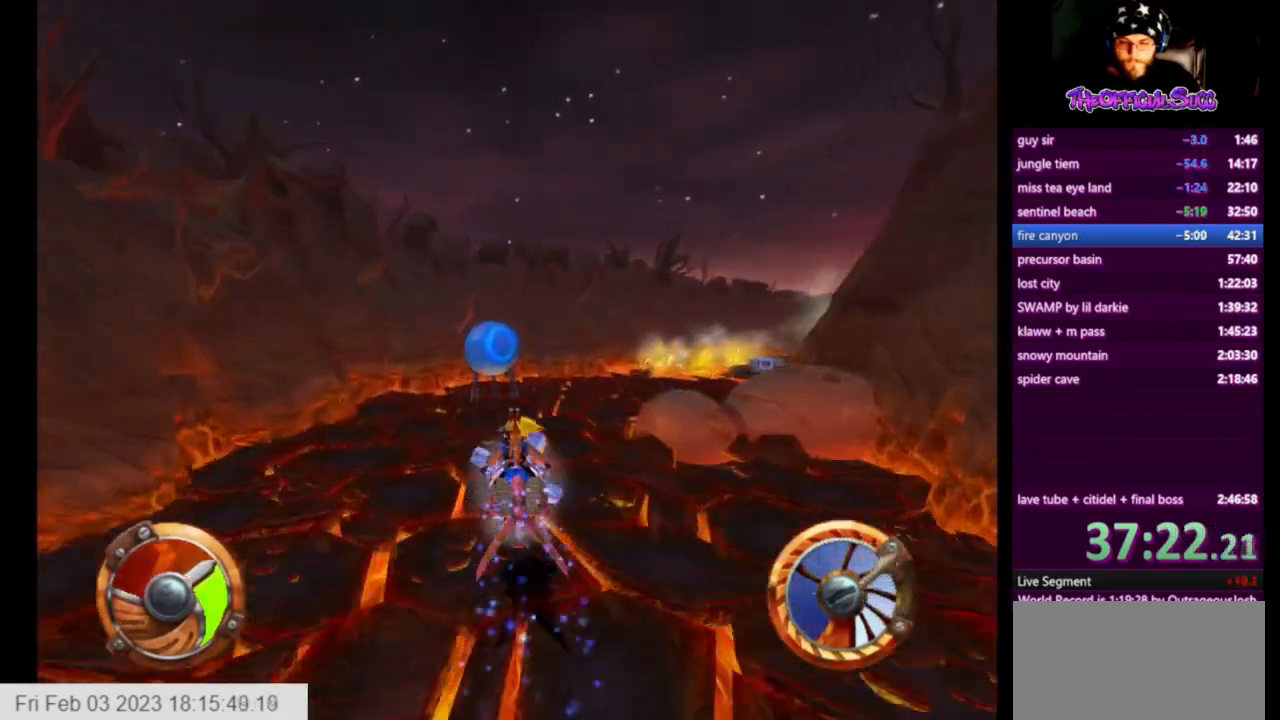
{"buttons": ["CROSS"], "left_stick": "right", "right_stick": "center", "events": [[42, "left_stick", "right"]]}
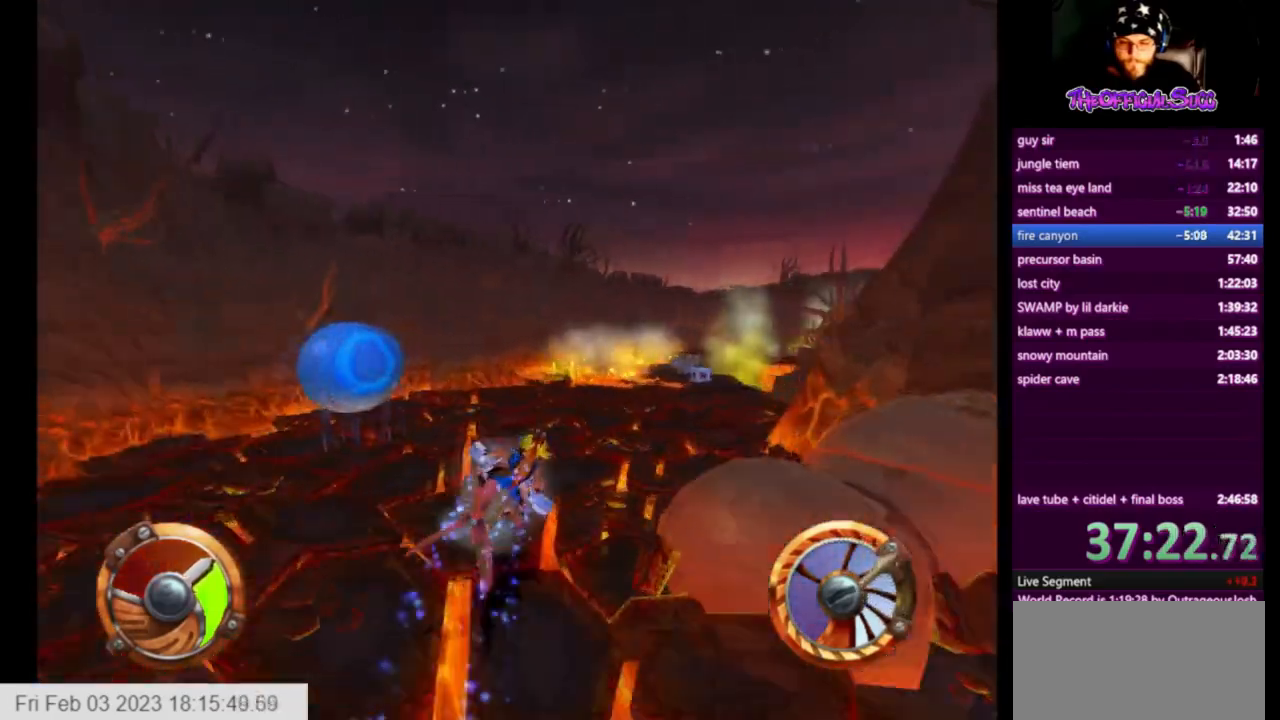
{"buttons": ["CROSS"], "left_stick": "left", "right_stick": "center", "events": [[459, "left_stick", "left"]]}
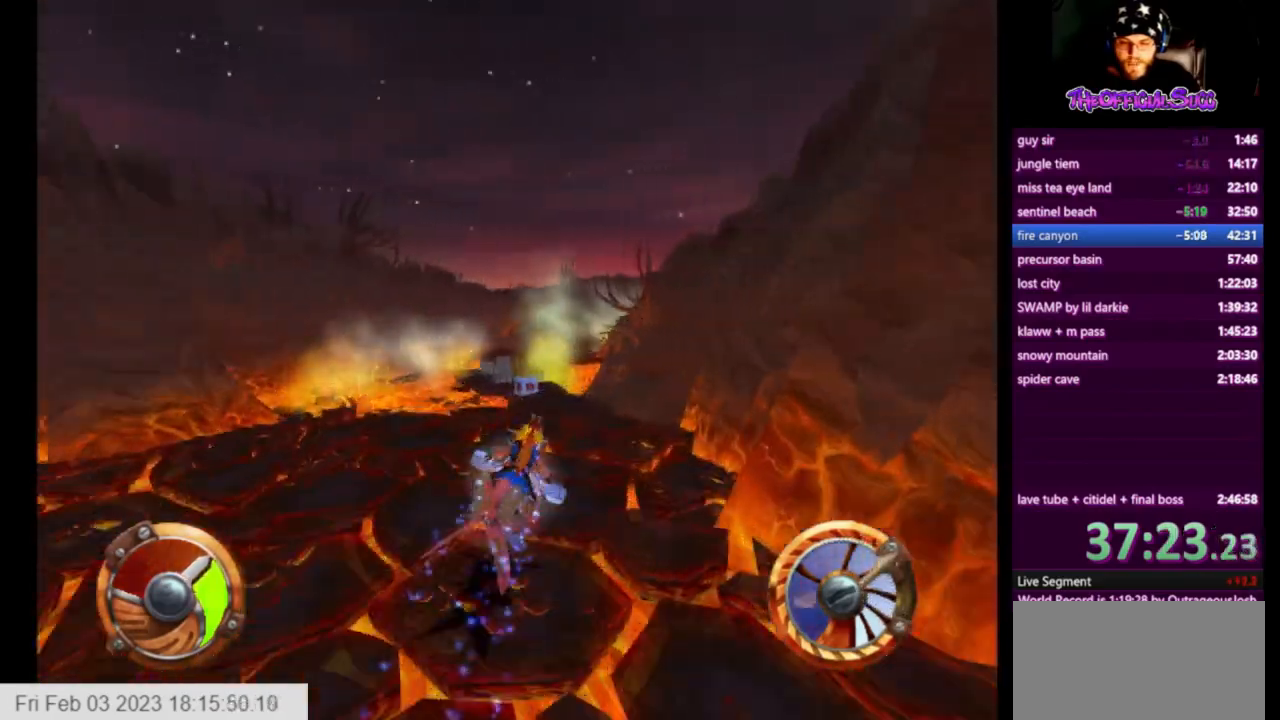
{"buttons": ["CROSS"], "left_stick": "right", "right_stick": "center", "events": [[125, "left_stick", "center"], [375, "left_stick", "right"]]}
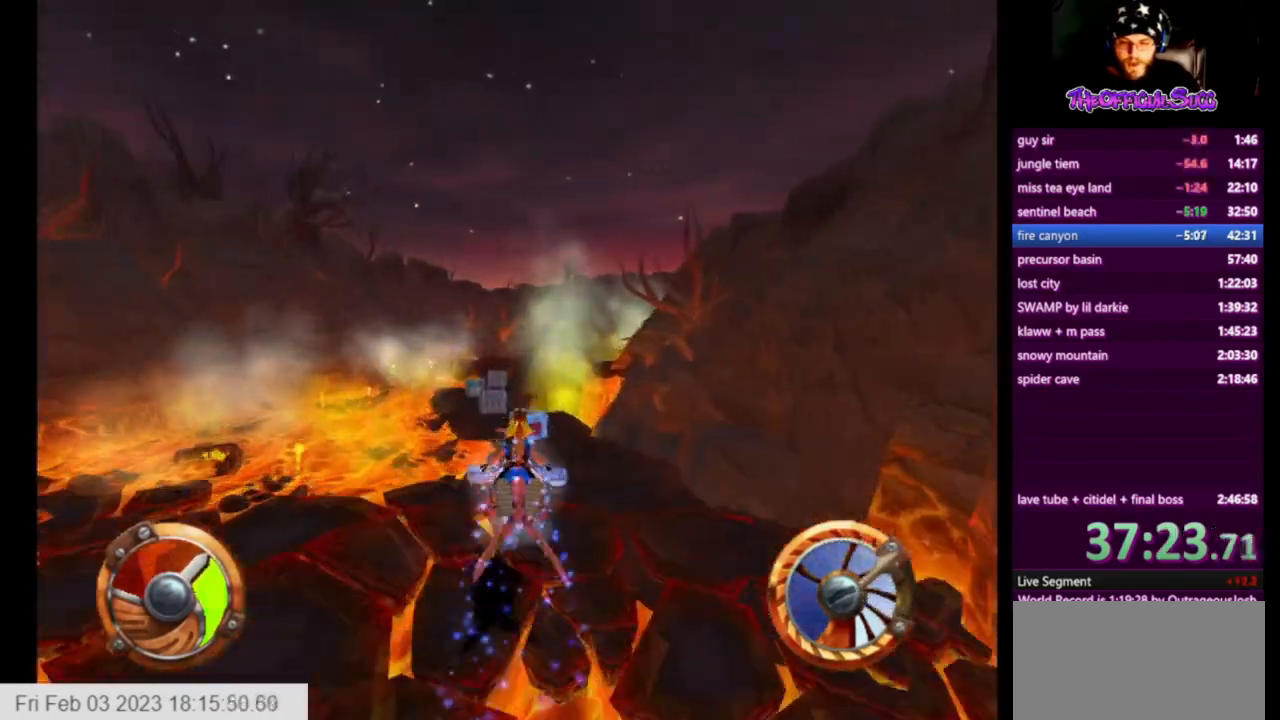
{"buttons": ["CROSS"], "left_stick": "left", "right_stick": "center", "events": [[167, "left_stick", "left"]]}
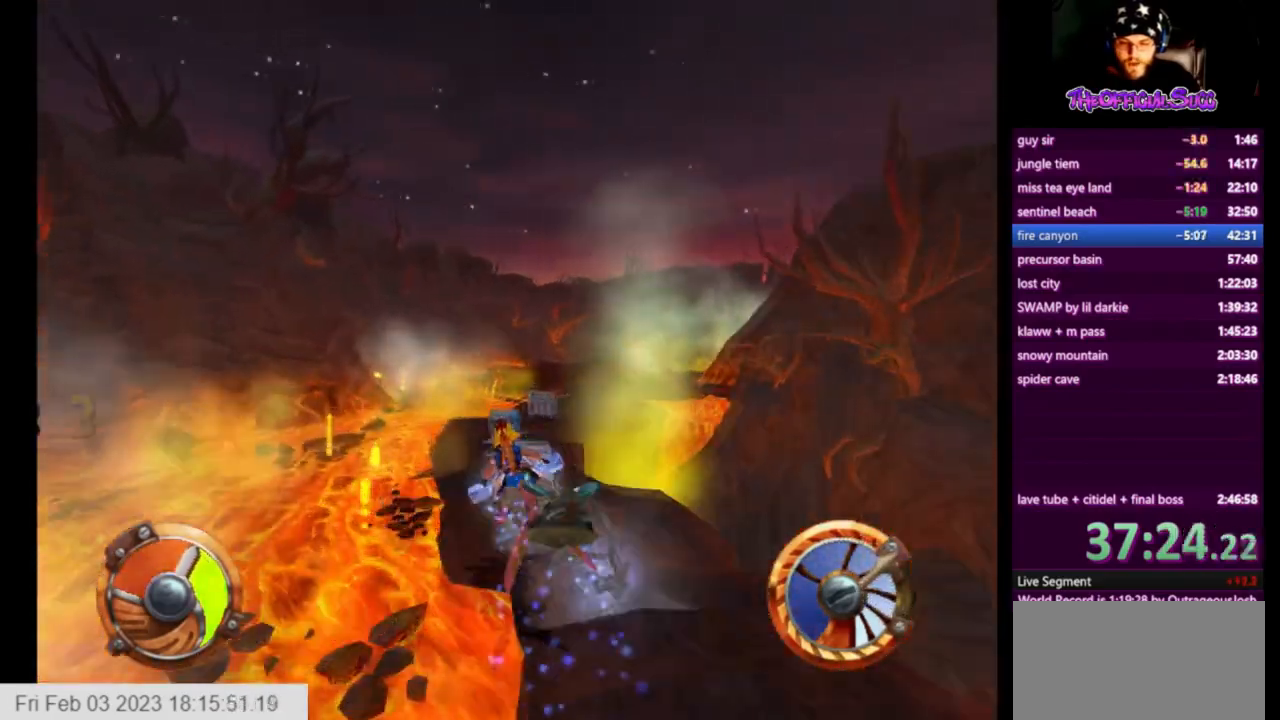
{"buttons": ["CROSS"], "left_stick": "right", "right_stick": "center", "events": [[208, "left_stick", "right"]]}
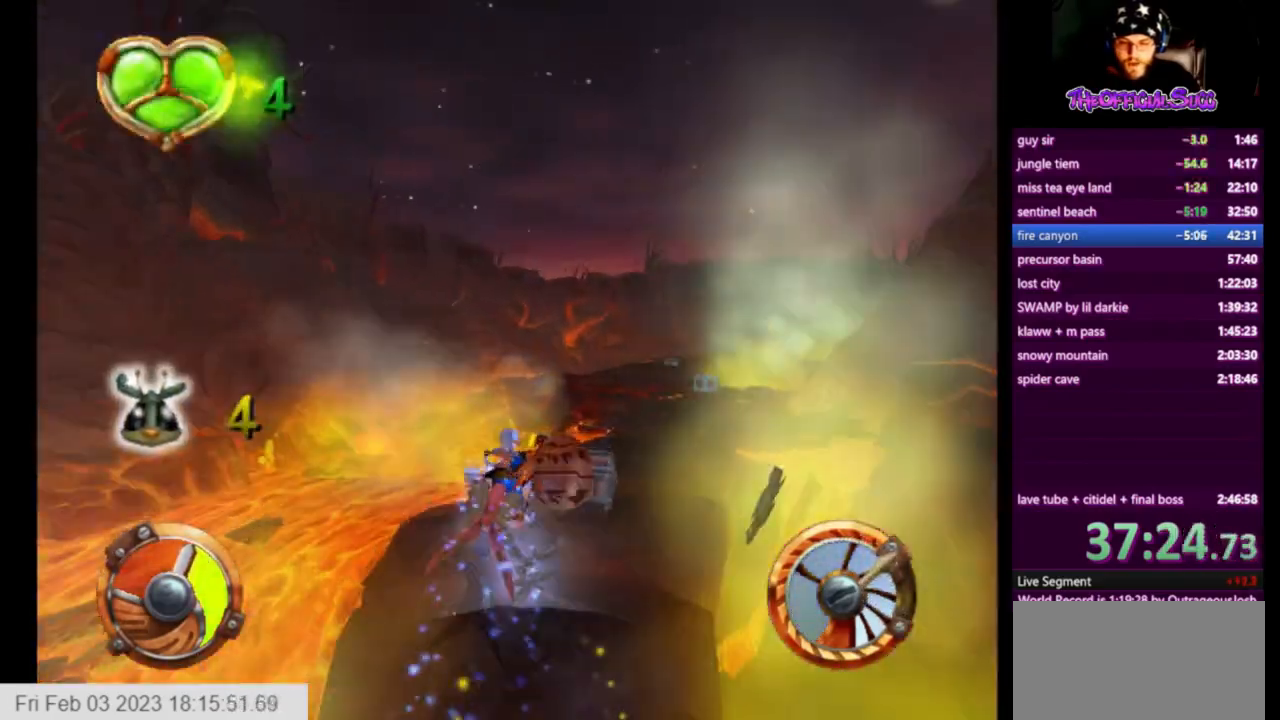
{"buttons": ["CROSS"], "left_stick": "right", "right_stick": "center", "events": [[167, "left_stick", "center"], [292, "left_stick", "right"]]}
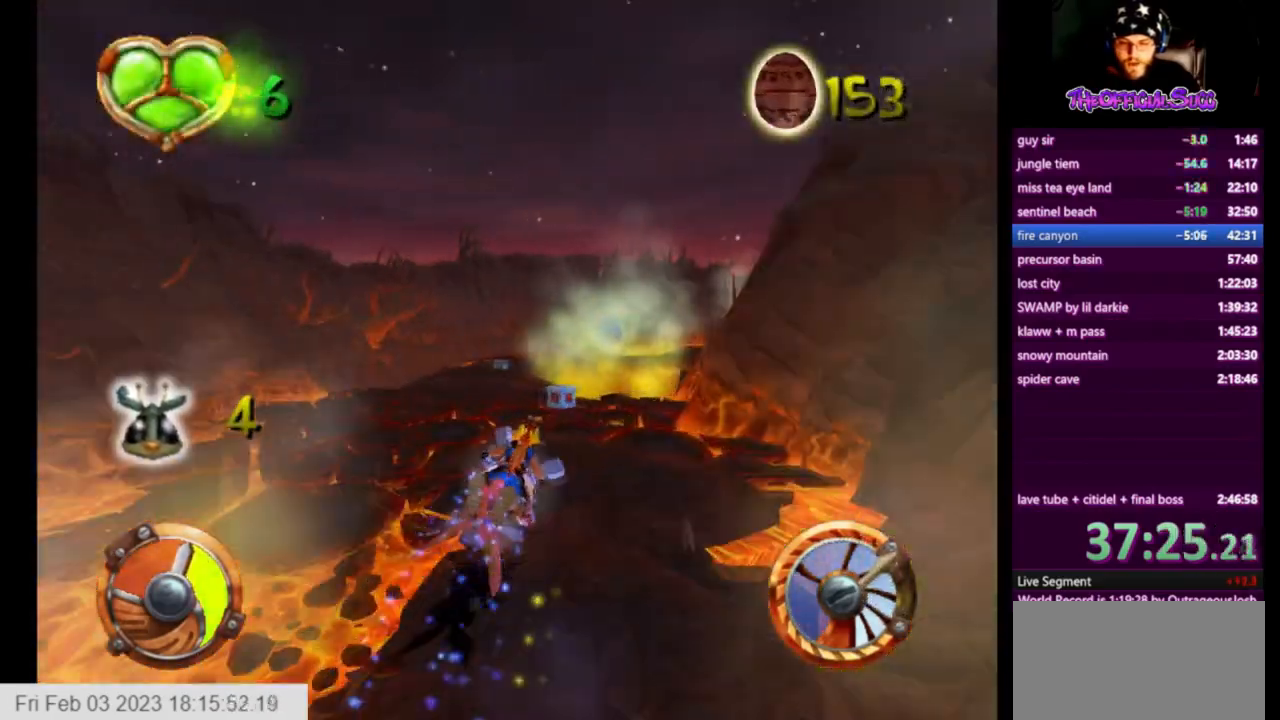
{"buttons": ["CROSS", "SQUARE"], "left_stick": "left", "right_stick": "center", "events": [[42, "left_stick", "center"], [167, "left_stick", "left"], [209, "SQUARE", "down"]]}